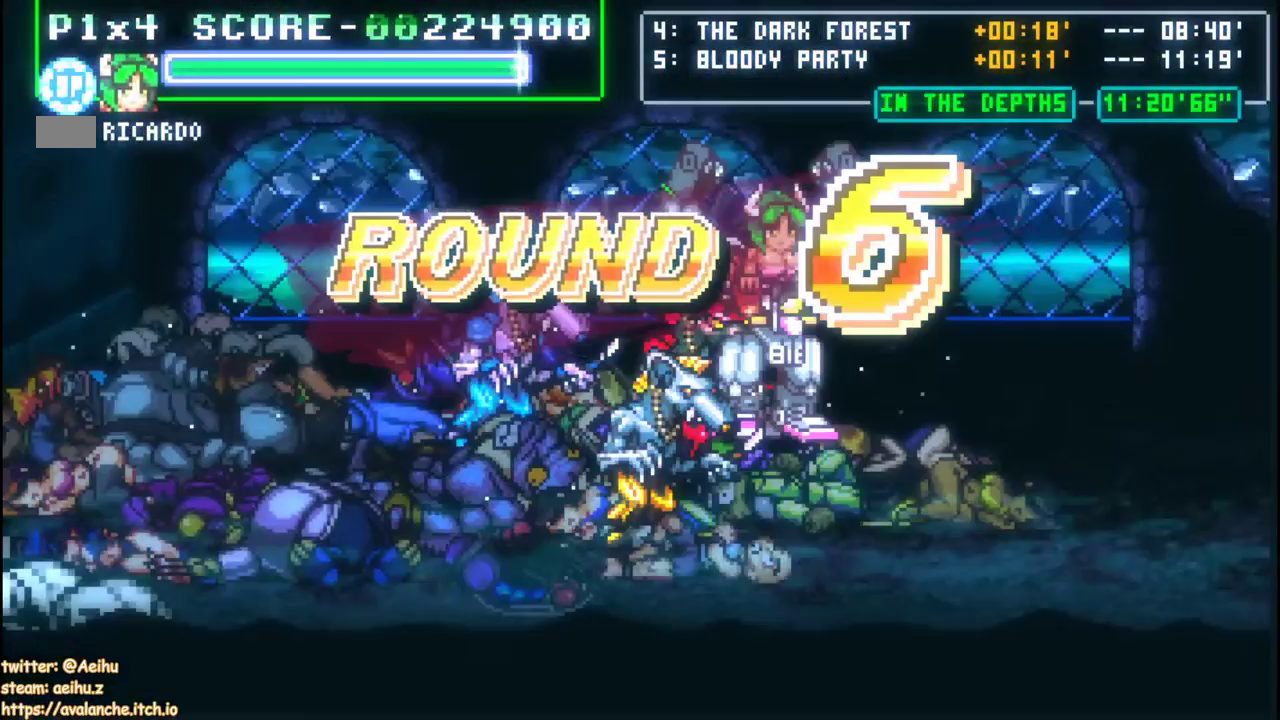
Gameplay with a controller; each line is a JSON object with the inputs held at the frame after it. "events" lists button and stick changes between this image and that frame as [ms after this image, input, new state], when the widget could be followed in between. Not read: DPAD_UP L3 R1 R3.
{"buttons": ["DPAD_LEFT"], "left_stick": "left"}
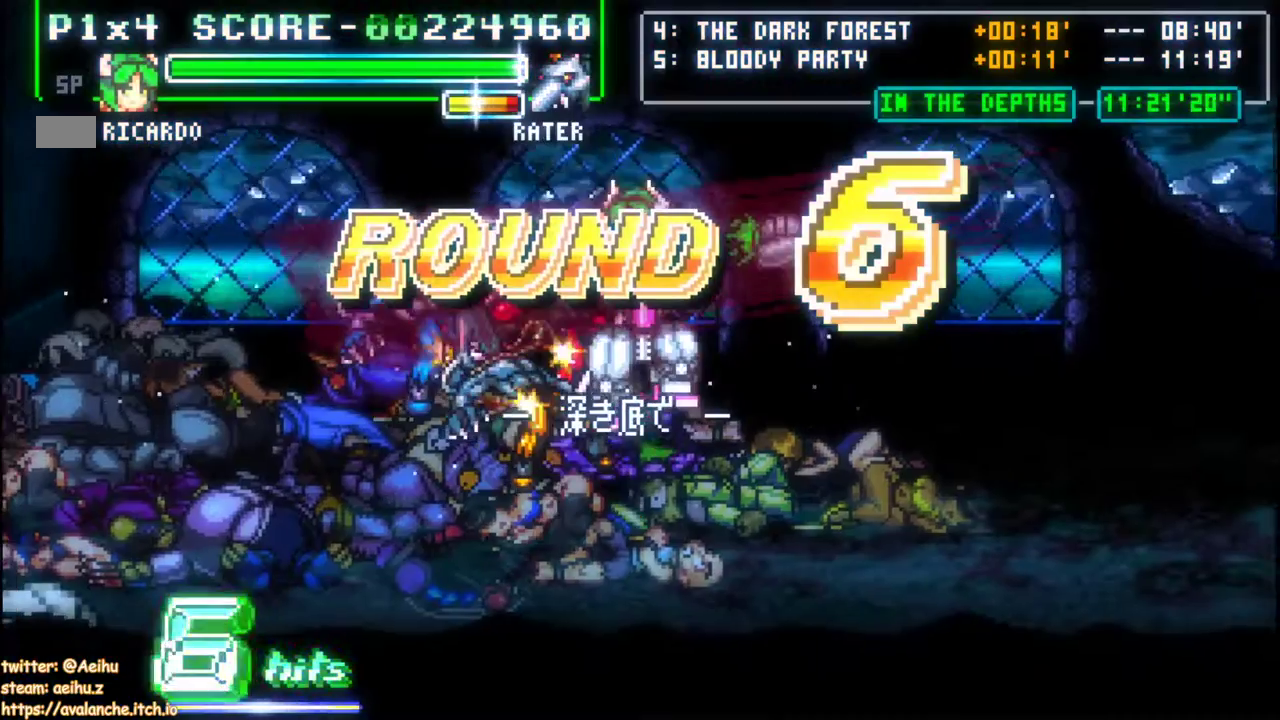
{"buttons": ["DPAD_LEFT"], "left_stick": "left"}
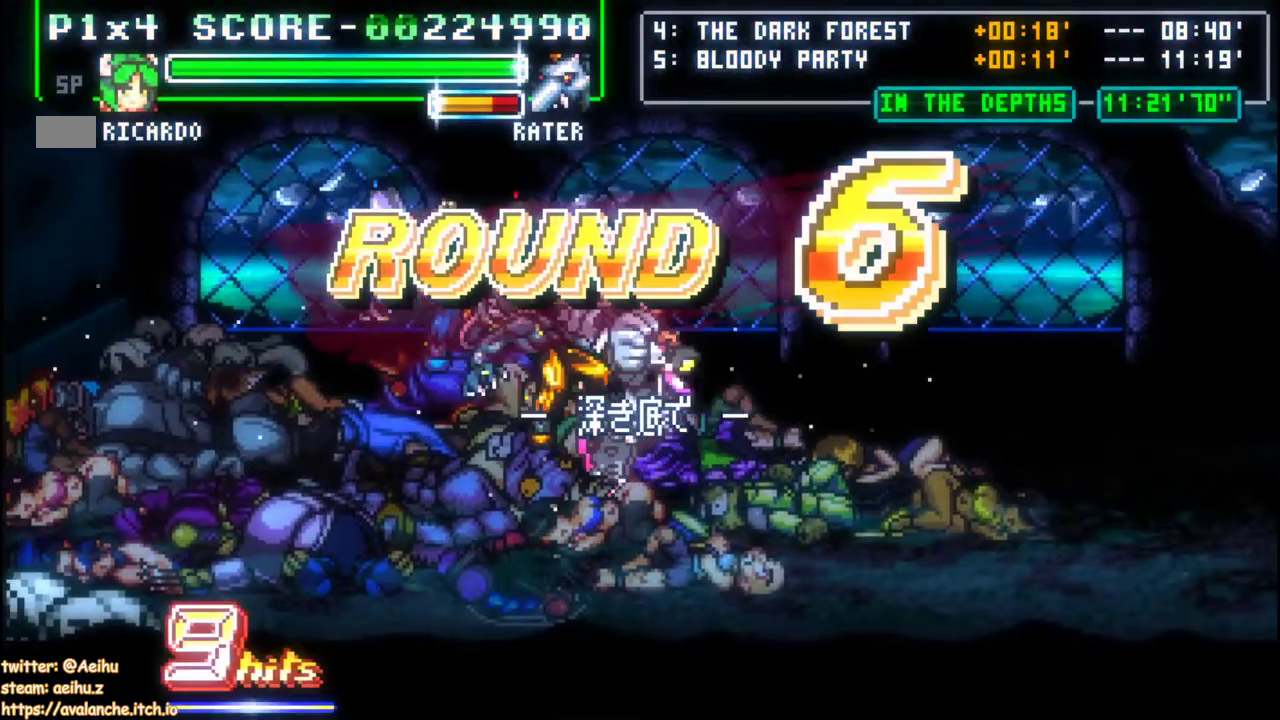
{"buttons": [], "left_stick": "center", "events": [[117, "DPAD_DOWN", "down"], [117, "left_stick", "down-left"], [350, "DPAD_DOWN", "up"], [367, "DPAD_LEFT", "up"], [367, "left_stick", "center"]]}
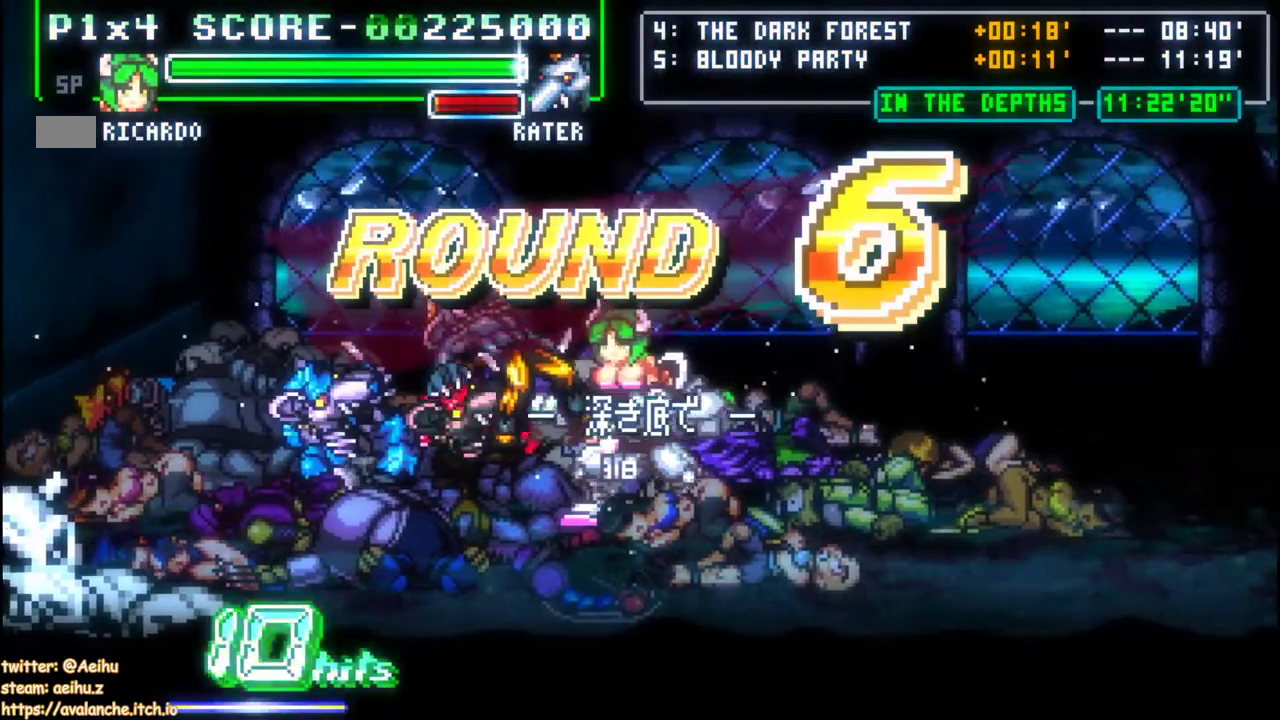
{"buttons": [], "left_stick": "center"}
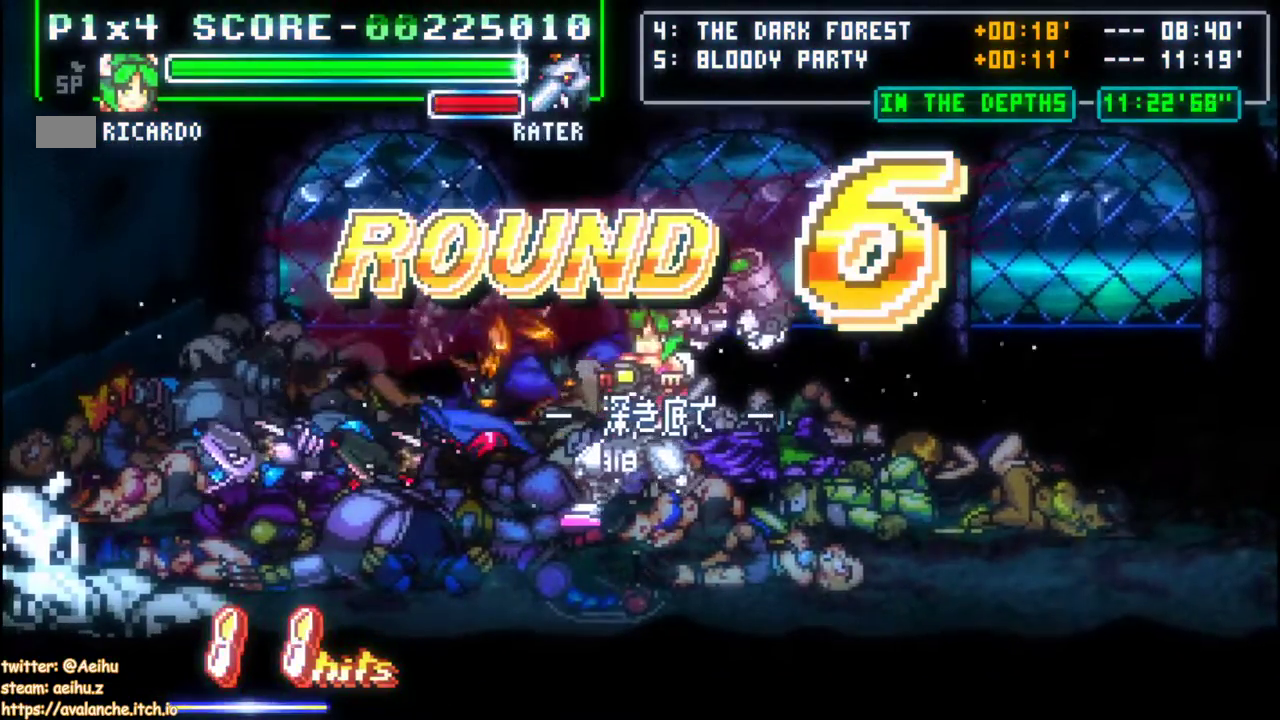
{"buttons": [], "left_stick": "center"}
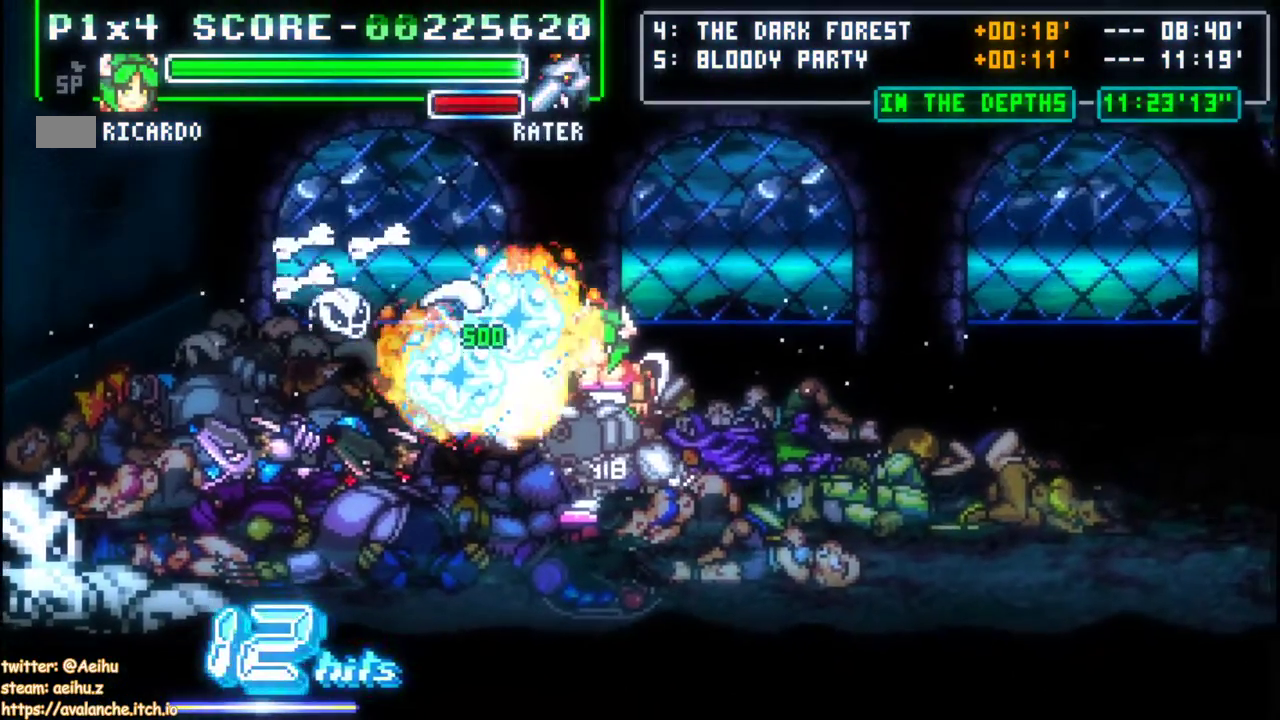
{"buttons": [], "left_stick": "center"}